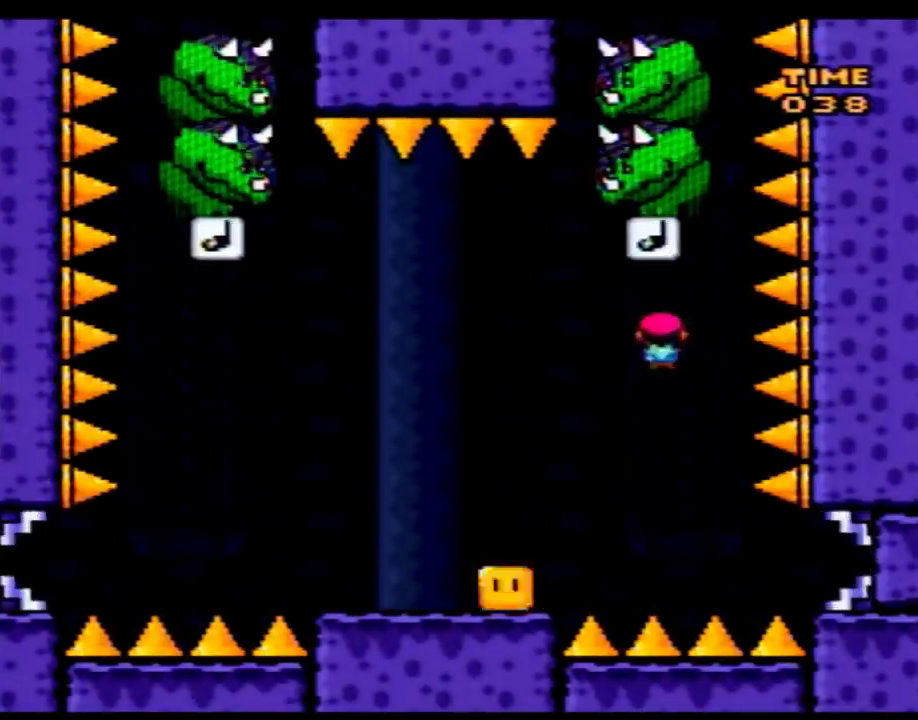
Gameplay with a controller (Nintendo layout); each line is a JSON object with the inputs held at the frame after it. "events" lists button and stick changes between this image and that frame as [ms after this image, input, new state], when the widget could be followed in between. Not read: B L3 R3.
{"buttons": ["Y", "DPAD_RIGHT"], "events": [[133, "DPAD_LEFT", "down"], [383, "DPAD_LEFT", "up"], [450, "DPAD_RIGHT", "down"]]}
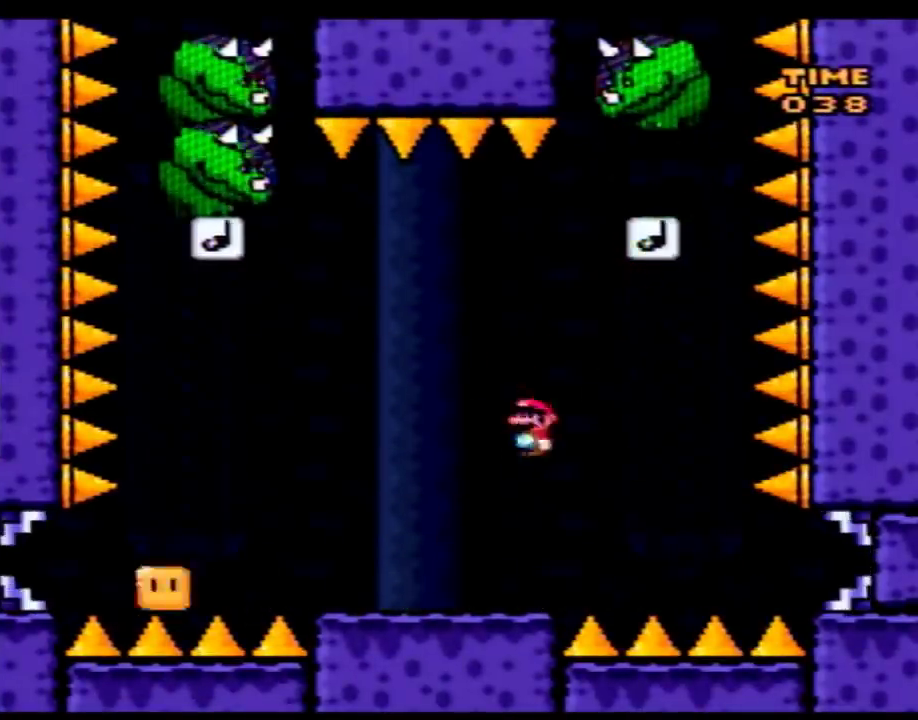
{"buttons": ["A", "Y"], "events": [[133, "DPAD_RIGHT", "up"], [383, "A", "down"]]}
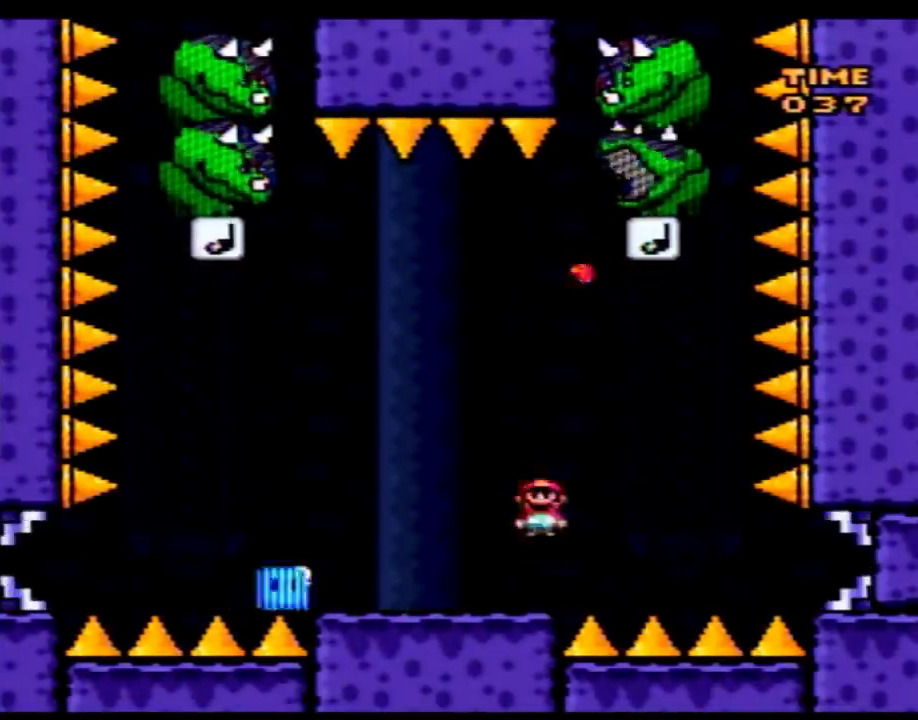
{"buttons": ["Y"], "events": [[133, "A", "up"], [133, "DPAD_RIGHT", "down"], [500, "DPAD_RIGHT", "up"]]}
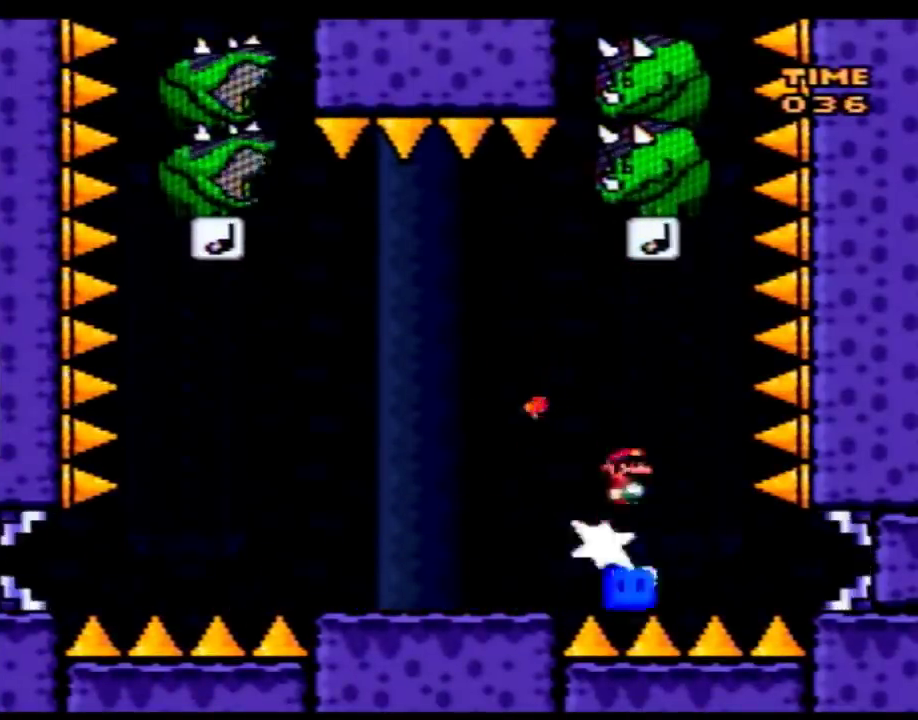
{"buttons": ["Y", "DPAD_LEFT"], "events": [[33, "DPAD_LEFT", "down"], [100, "DPAD_UP", "down"], [500, "DPAD_UP", "up"]]}
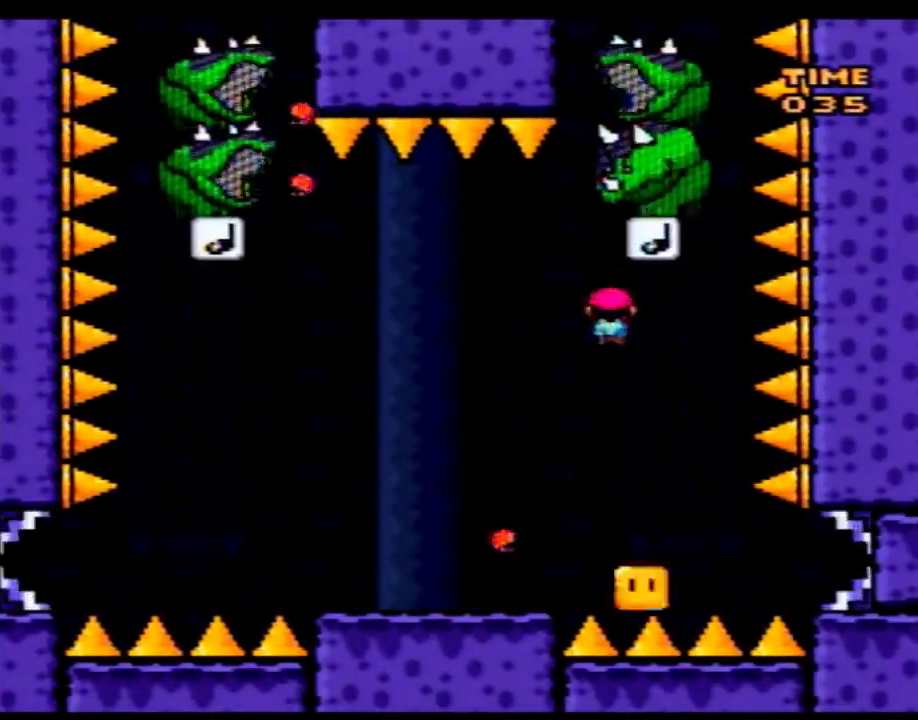
{"buttons": ["Y", "DPAD_LEFT"], "events": []}
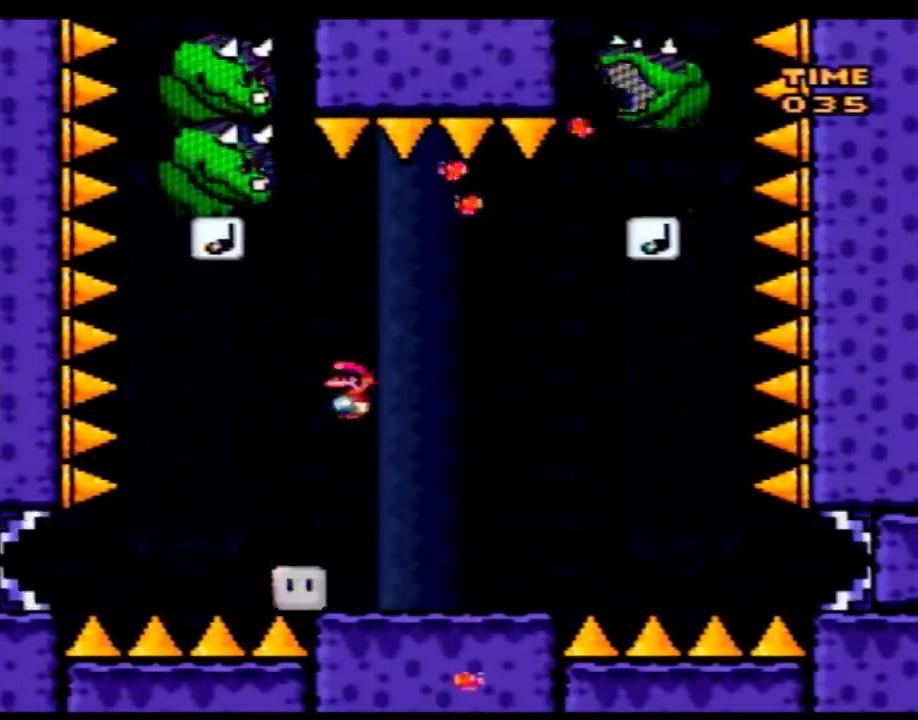
{"buttons": ["Y", "DPAD_RIGHT"], "events": [[167, "DPAD_LEFT", "up"], [167, "DPAD_RIGHT", "down"]]}
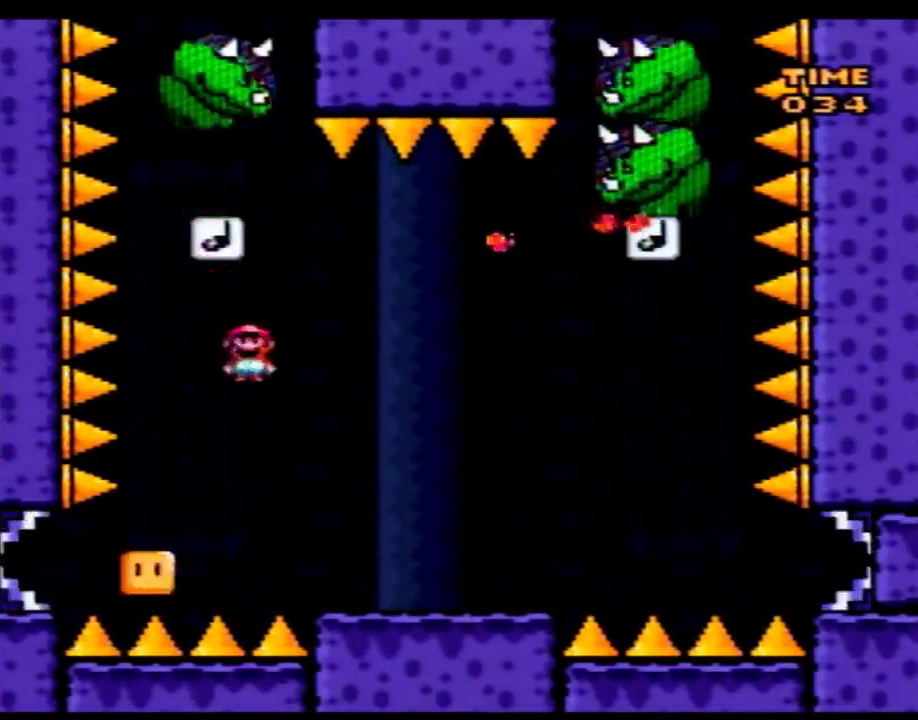
{"buttons": ["Y", "DPAD_UP", "DPAD_RIGHT"], "events": [[483, "DPAD_UP", "down"]]}
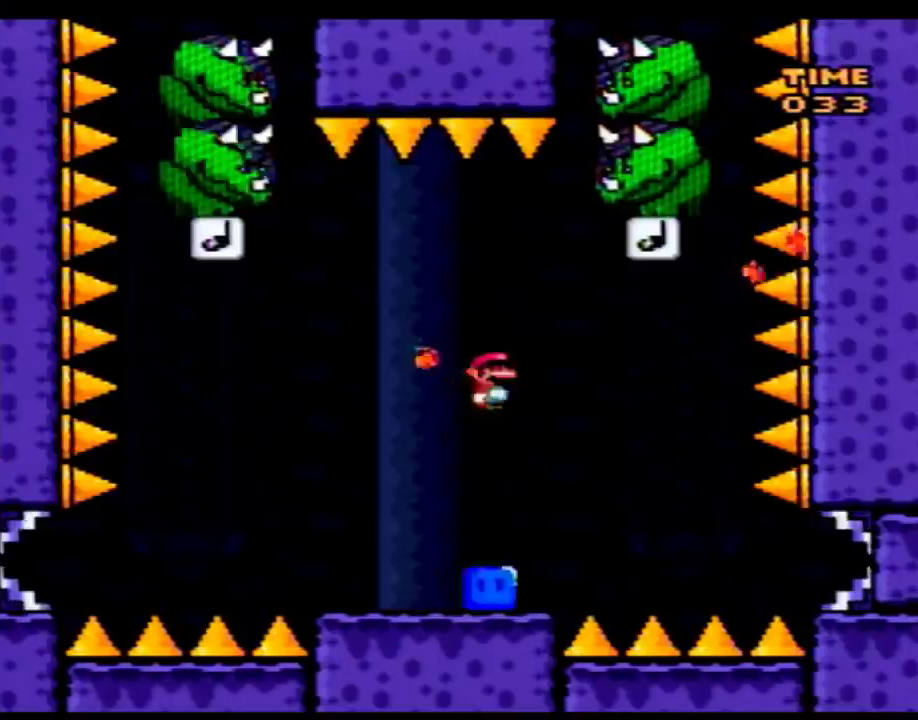
{"buttons": ["Y", "DPAD_LEFT"], "events": [[33, "DPAD_LEFT", "down"], [33, "DPAD_RIGHT", "up"], [33, "DPAD_UP", "up"], [350, "DPAD_LEFT", "up"], [350, "DPAD_RIGHT", "down"], [450, "DPAD_LEFT", "down"], [450, "DPAD_RIGHT", "up"]]}
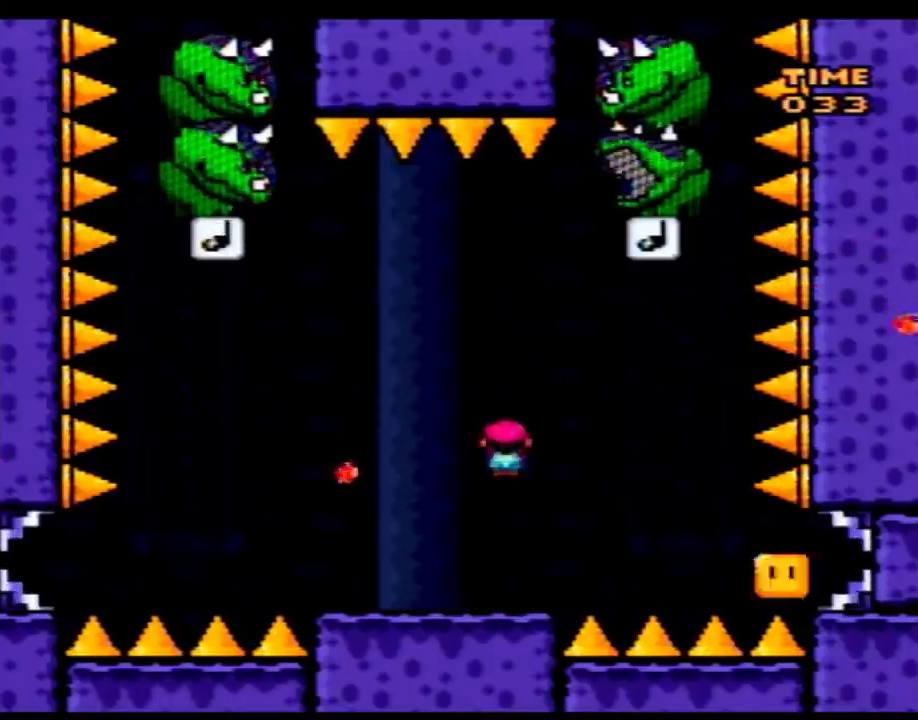
{"buttons": ["Y", "DPAD_LEFT"], "events": [[133, "DPAD_LEFT", "up"], [167, "A", "down"], [283, "A", "up"], [483, "DPAD_LEFT", "down"]]}
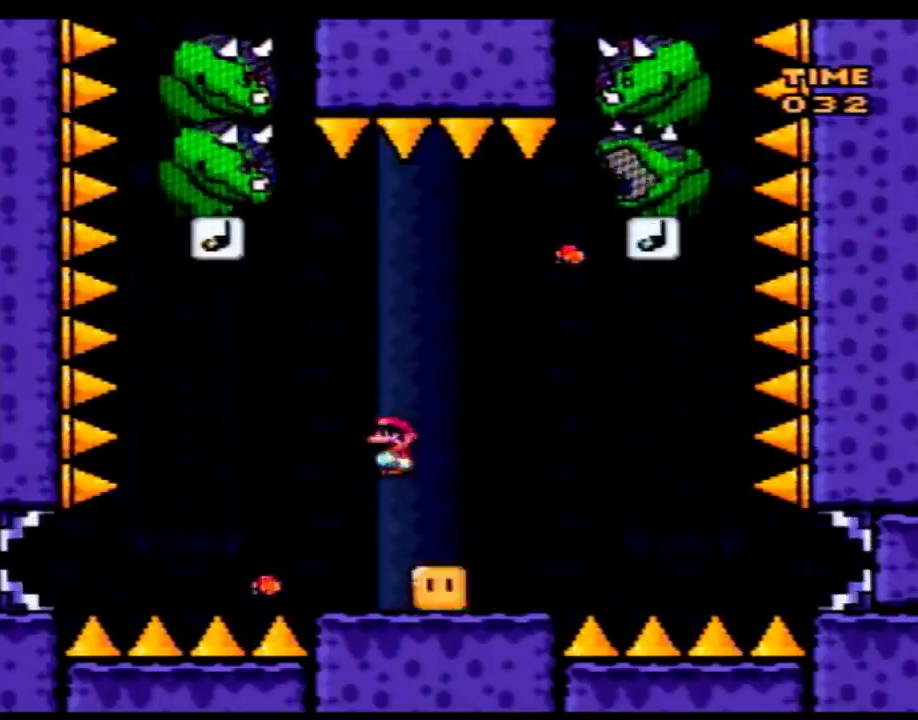
{"buttons": ["Y", "DPAD_UP", "DPAD_LEFT"], "events": [[17, "DPAD_UP", "down"], [250, "DPAD_LEFT", "up"], [250, "DPAD_RIGHT", "down"], [250, "DPAD_UP", "up"], [417, "DPAD_LEFT", "down"], [417, "DPAD_RIGHT", "up"], [483, "DPAD_UP", "down"]]}
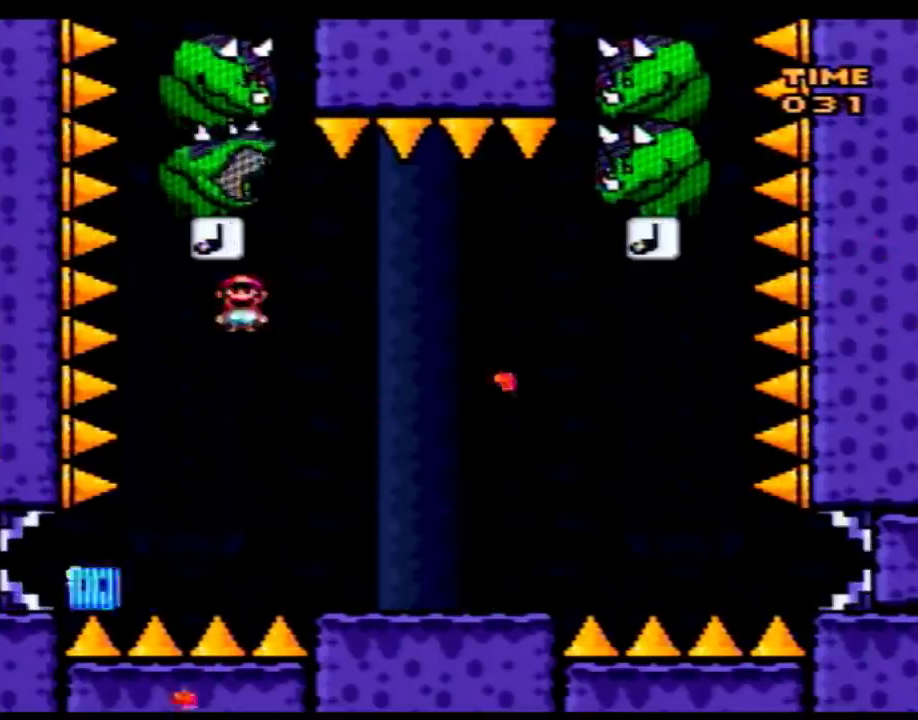
{"buttons": ["Y", "DPAD_LEFT"], "events": [[17, "DPAD_LEFT", "up"], [17, "DPAD_RIGHT", "down"], [33, "DPAD_UP", "up"], [383, "DPAD_LEFT", "down"], [383, "DPAD_RIGHT", "up"]]}
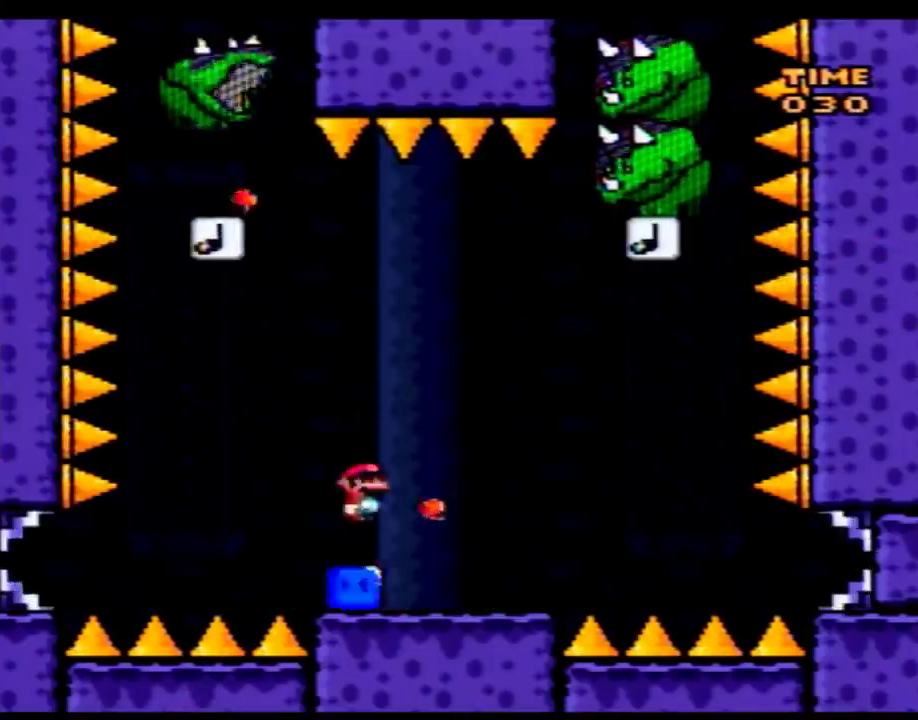
{"buttons": ["Y", "DPAD_LEFT"], "events": [[100, "DPAD_LEFT", "up"], [100, "DPAD_RIGHT", "down"], [317, "DPAD_RIGHT", "up"], [500, "DPAD_LEFT", "down"]]}
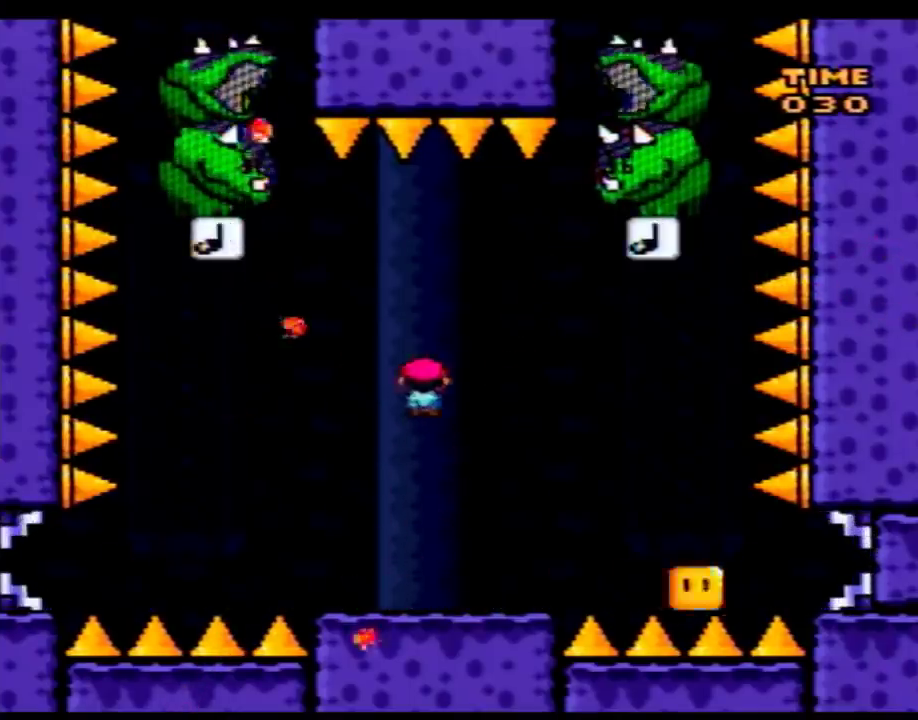
{"buttons": ["A", "Y", "DPAD_UP", "DPAD_LEFT"], "events": [[67, "DPAD_UP", "down"], [133, "DPAD_LEFT", "up"], [133, "DPAD_RIGHT", "down"], [133, "DPAD_UP", "up"], [267, "DPAD_RIGHT", "up"], [417, "A", "down"], [450, "DPAD_LEFT", "down"], [500, "DPAD_UP", "down"]]}
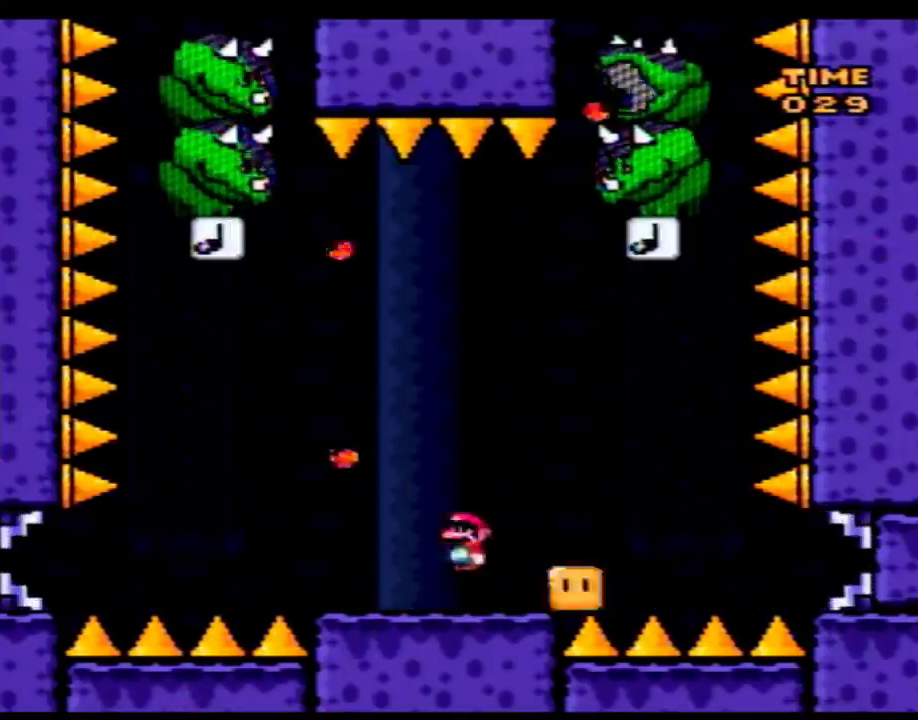
{"buttons": ["Y", "DPAD_RIGHT"], "events": [[33, "A", "up"], [383, "DPAD_LEFT", "up"], [383, "DPAD_RIGHT", "down"], [383, "DPAD_UP", "up"]]}
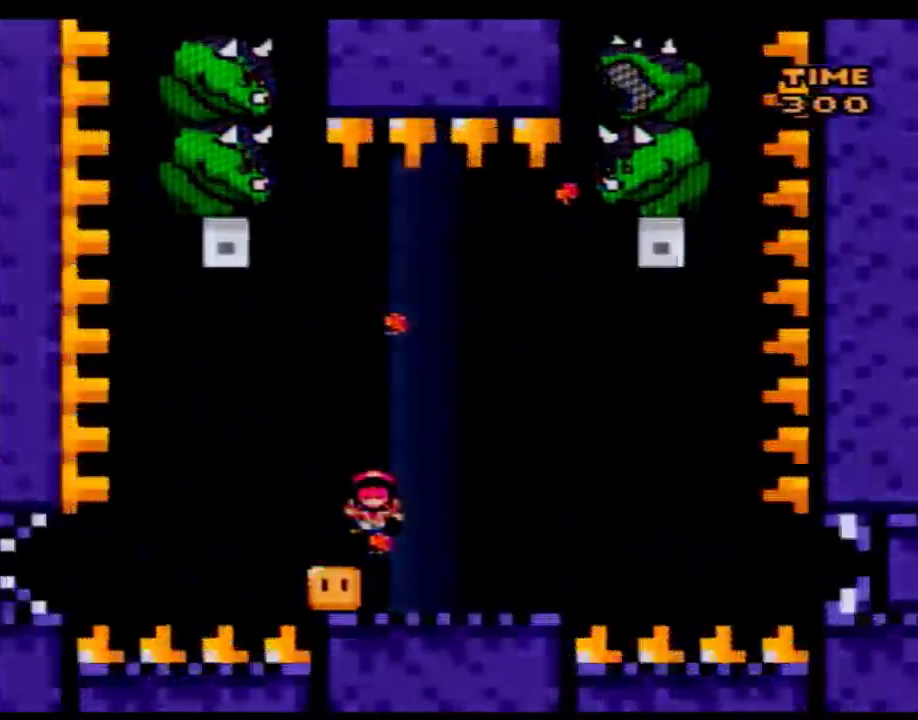
{"buttons": [], "events": [[133, "DPAD_RIGHT", "up"], [233, "Y", "up"]]}
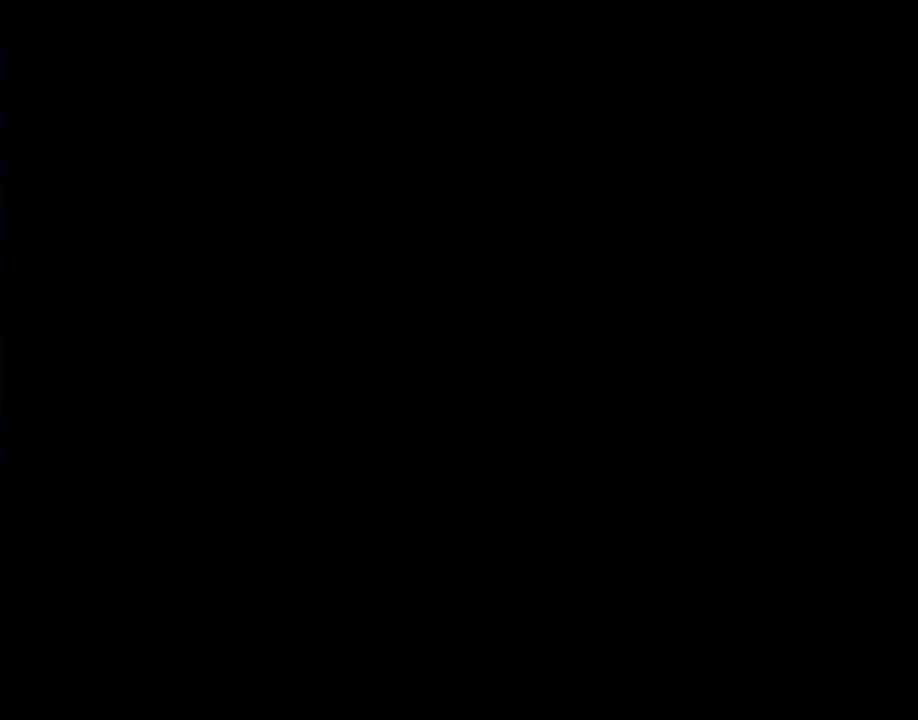
{"buttons": [], "events": []}
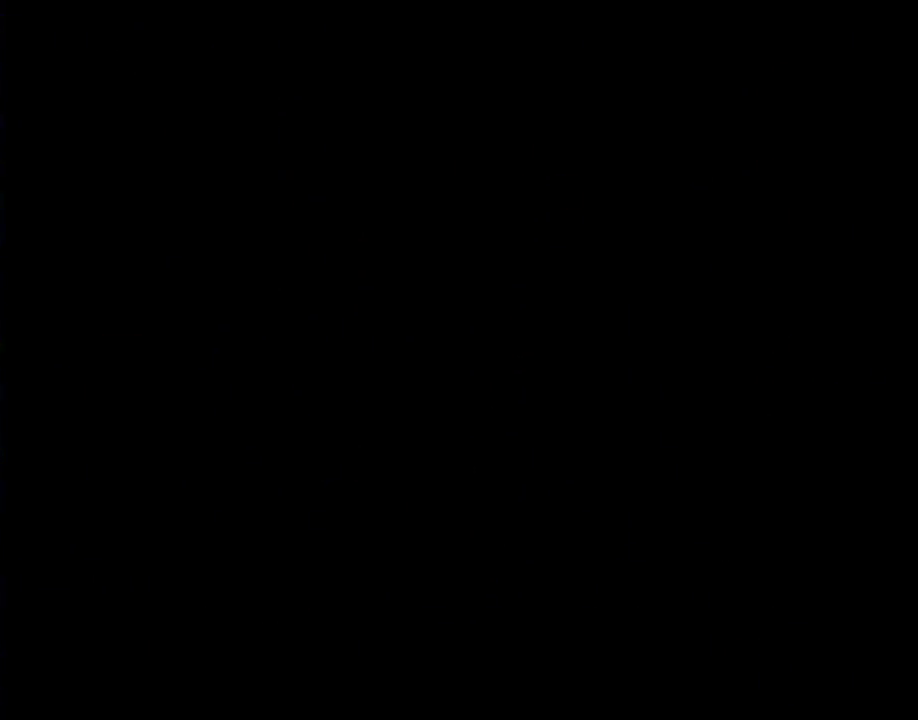
{"buttons": [], "events": []}
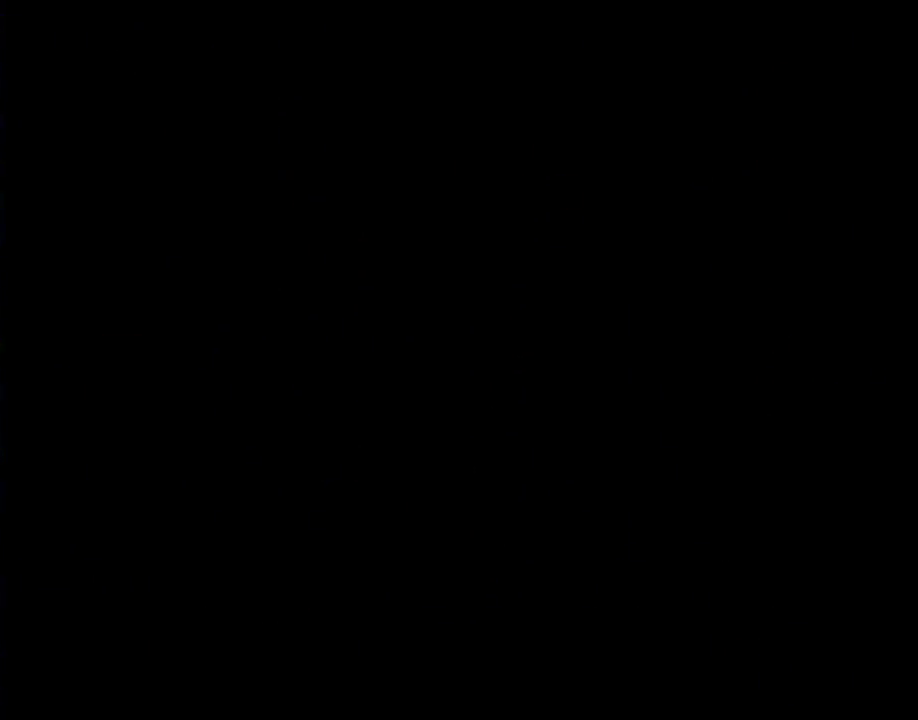
{"buttons": [], "events": []}
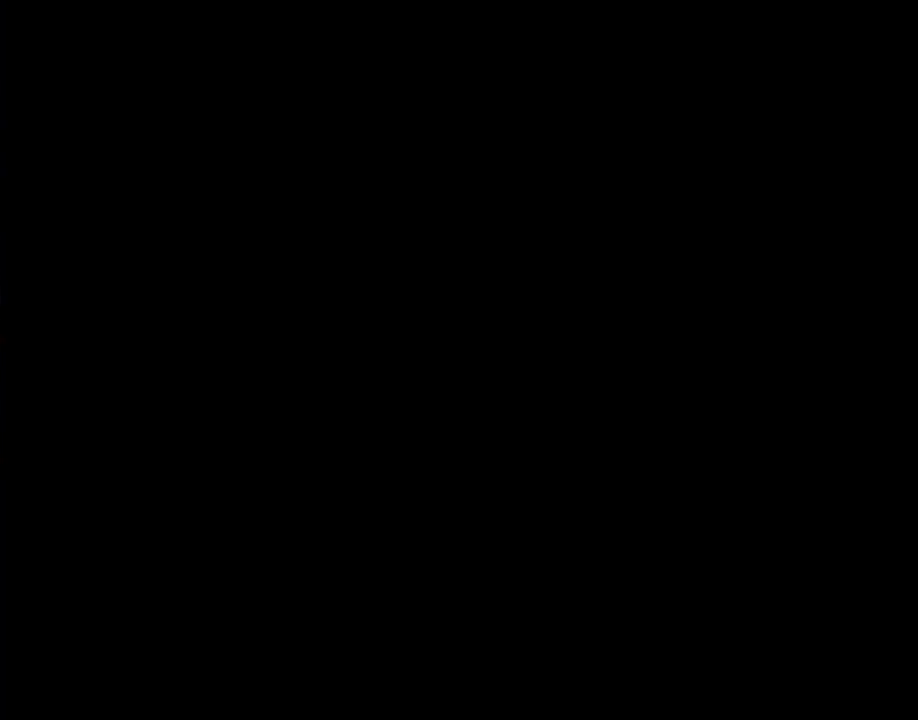
{"buttons": [], "events": []}
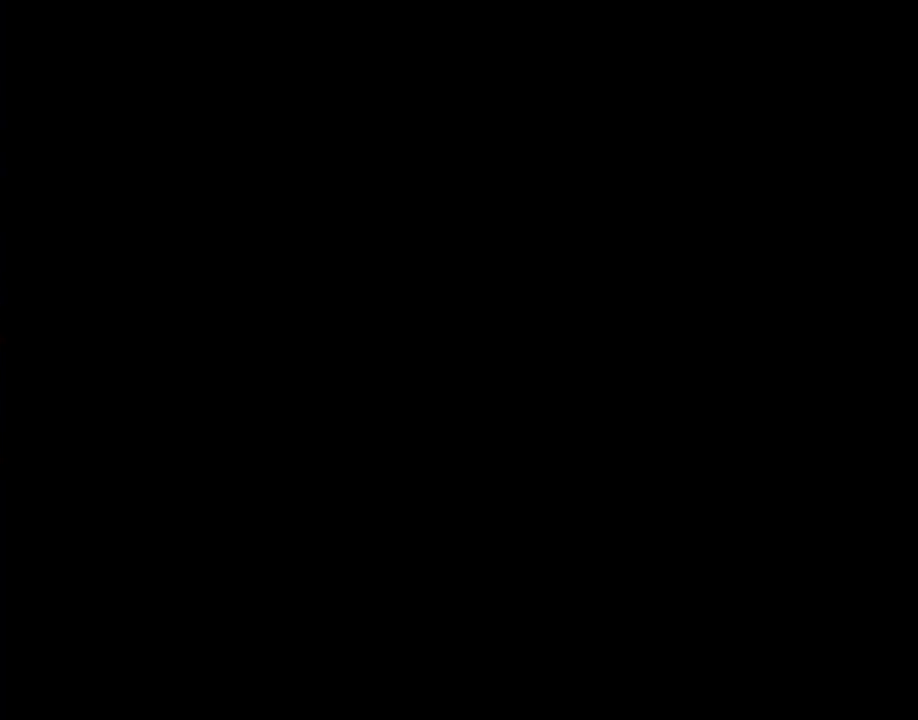
{"buttons": ["Y", "DPAD_RIGHT"], "events": [[167, "Y", "down"], [200, "DPAD_RIGHT", "down"]]}
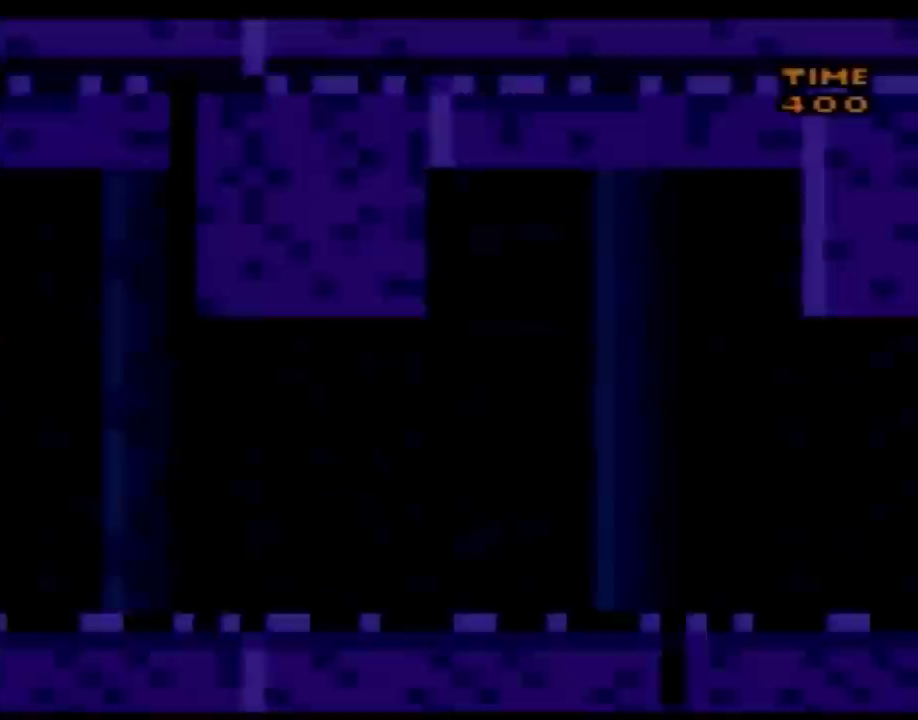
{"buttons": ["Y", "DPAD_RIGHT"], "events": []}
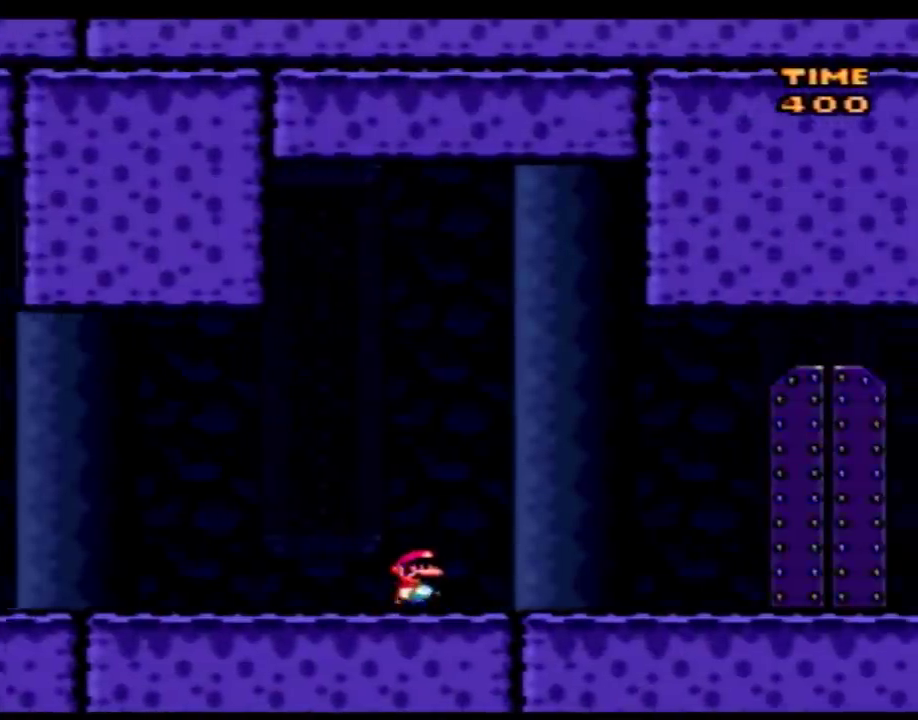
{"buttons": ["Y", "DPAD_RIGHT"], "events": [[67, "A", "down"], [167, "A", "up"]]}
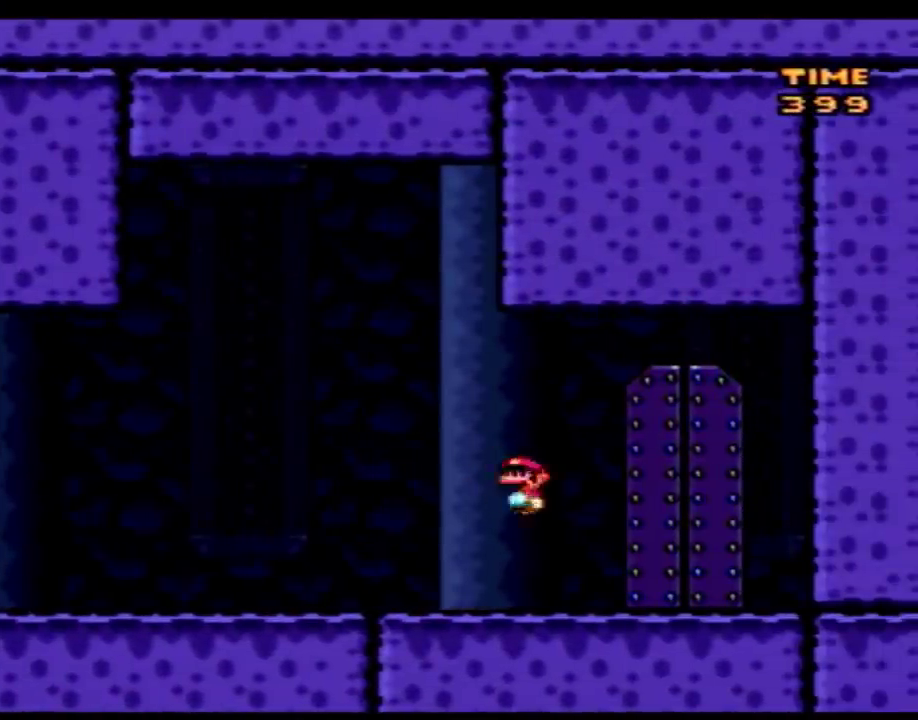
{"buttons": [], "events": [[167, "DPAD_RIGHT", "up"], [200, "DPAD_LEFT", "down"], [233, "DPAD_UP", "down"], [267, "DPAD_LEFT", "up"], [383, "Y", "up"], [417, "DPAD_UP", "up"]]}
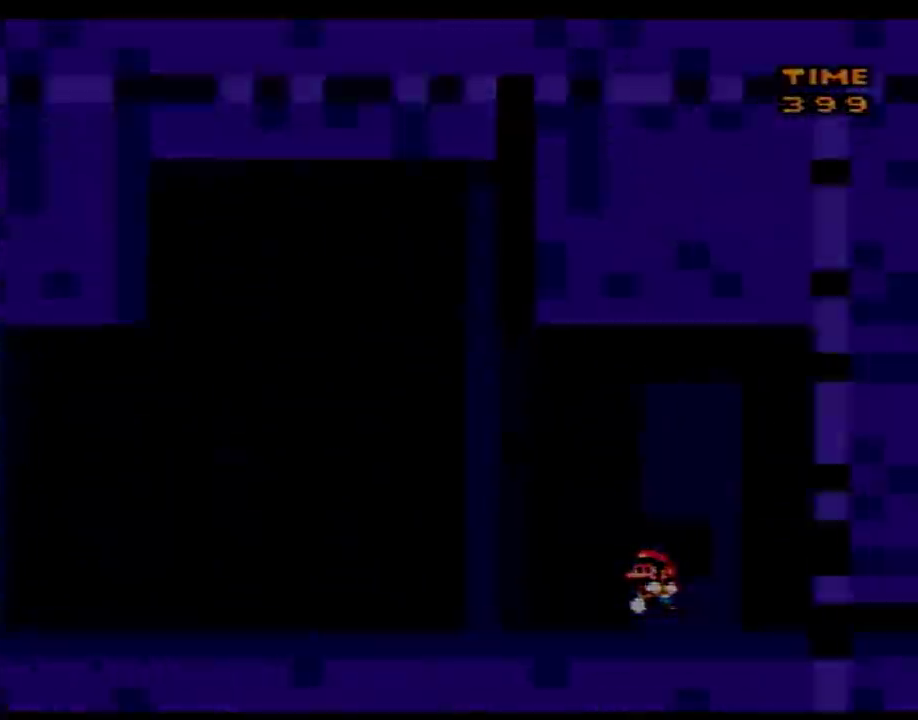
{"buttons": [], "events": []}
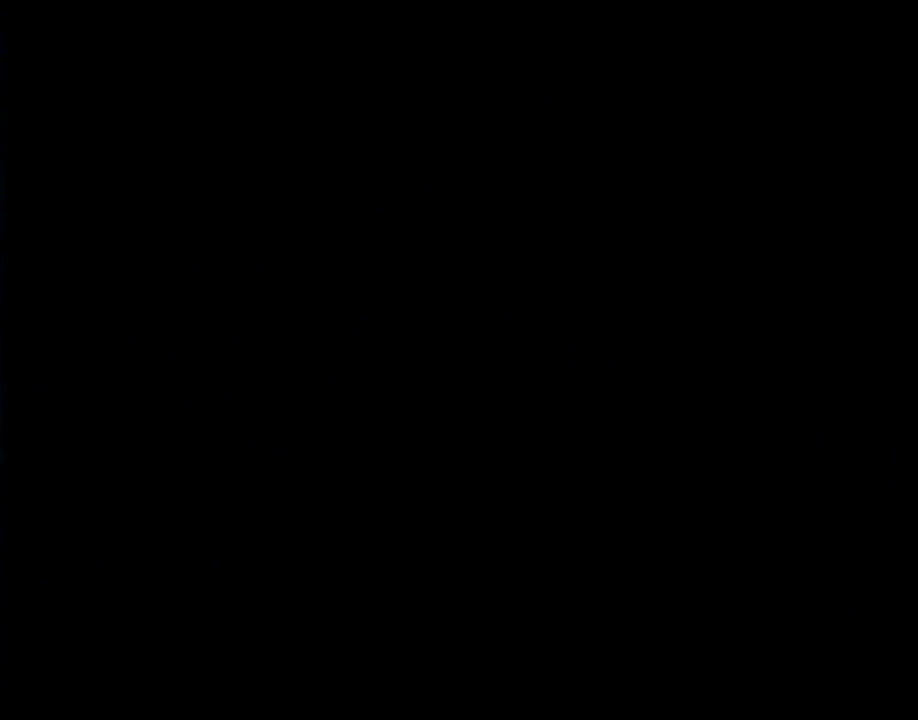
{"buttons": [], "events": []}
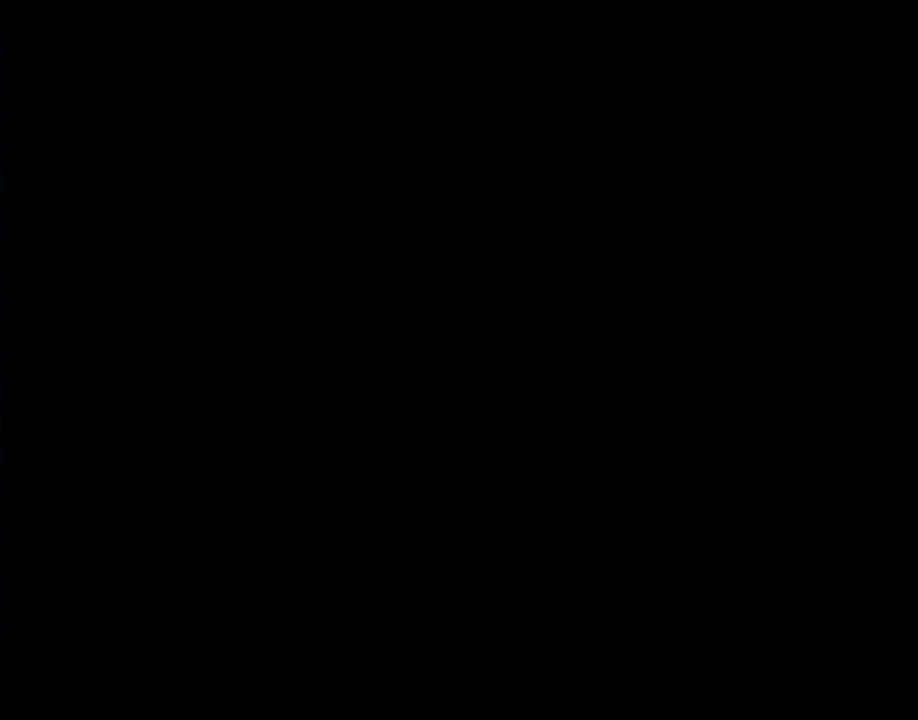
{"buttons": [], "events": []}
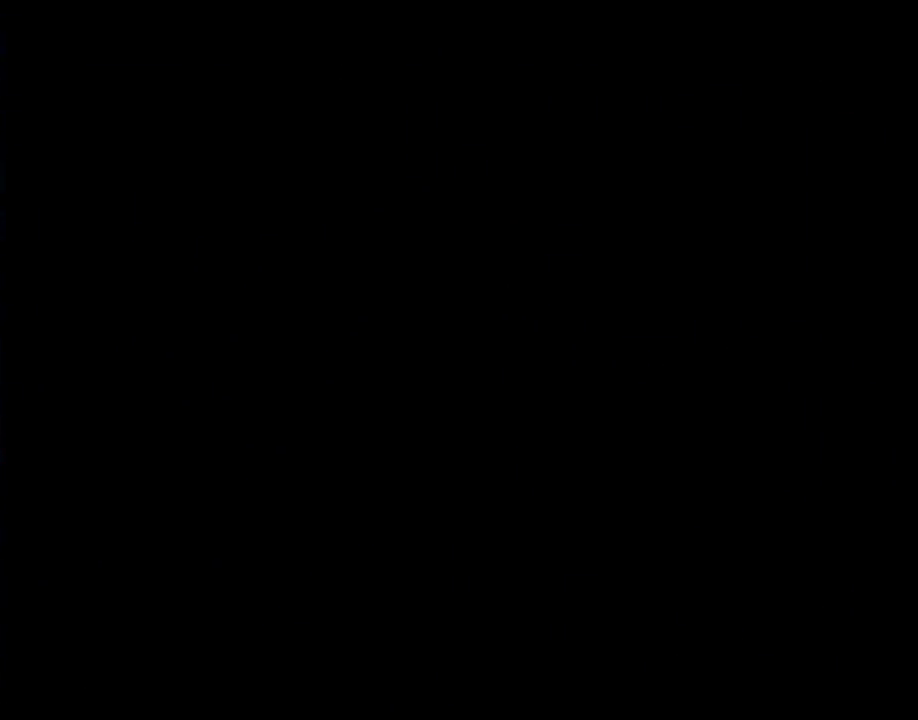
{"buttons": [], "events": []}